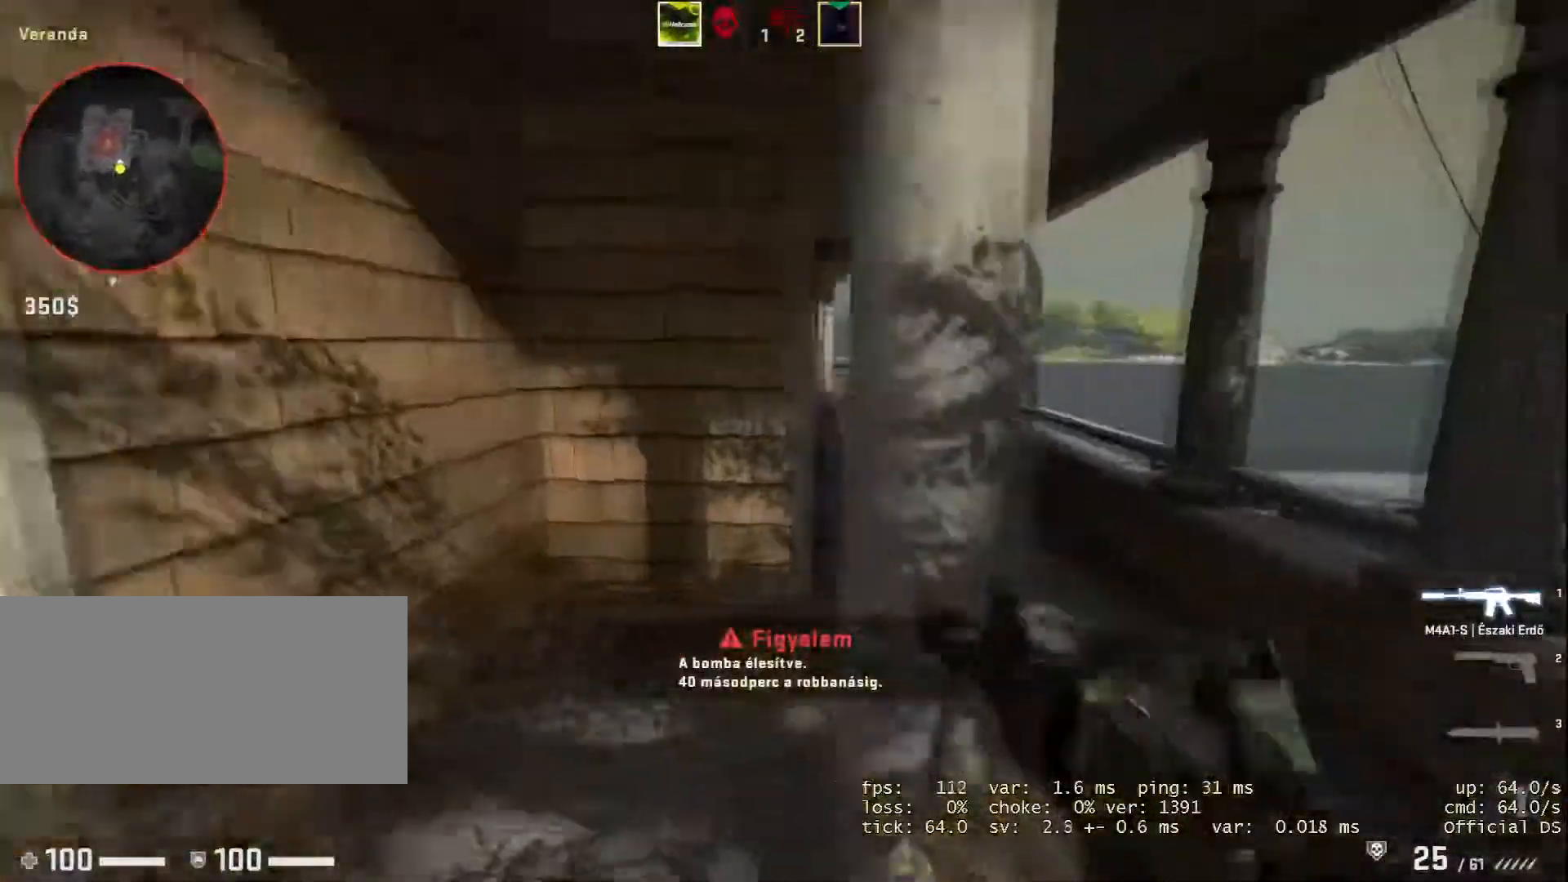
Gameplay with keyboard and mouse; each line is a JSON object with the keys and mouse buttons held at the frame after it. "events" lists presses ("down") and releases ("up") of "1", "2", "3", "a", "alt", "b", "c", "d", "e", "f", "g", "h", "i", "m", "r", "s", "shift", "space", "tab", "v", "w", "x", "y", "z", "mouse_left", "mouse_wheel" and "mouse_right" between this image and that frame as [ms after this image, input, new state], when the widget could be followed in between. "mouse_left", "mouse_wheel", "mouse_right" = the "left", "wheel", "right" buttons of the "mouse" list. No other keys are recorded. "wheel" means that the mouse wheel is clicked or scrolled. Not read: mouse_move.
{"keys": ["w"], "mouse": [], "events": [[133, "w", "down"], [250, "d", "up"]]}
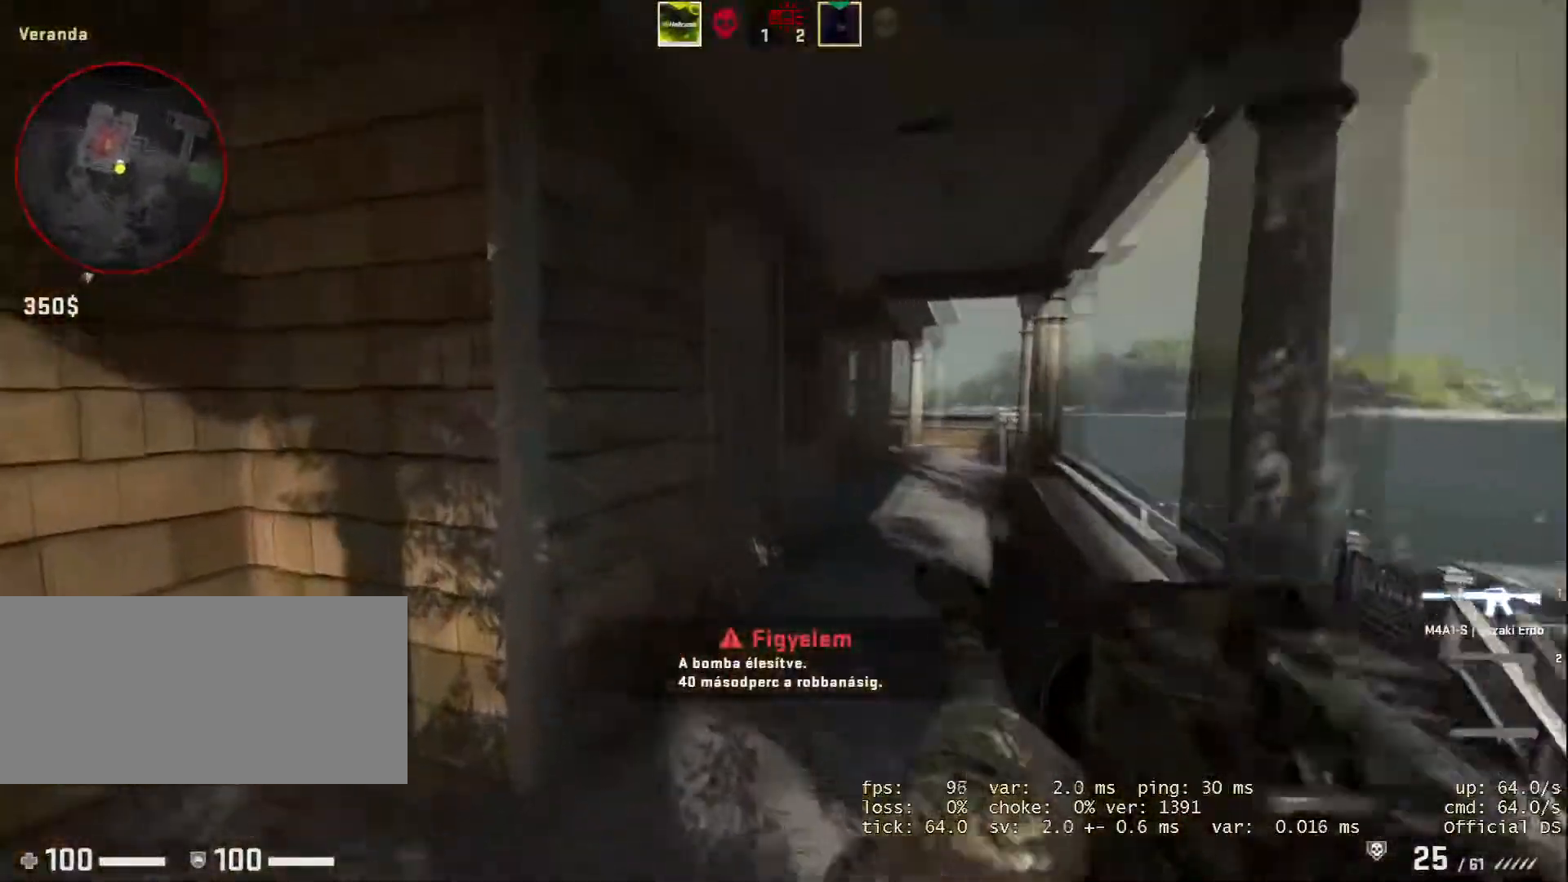
{"keys": ["w"], "mouse": [], "events": []}
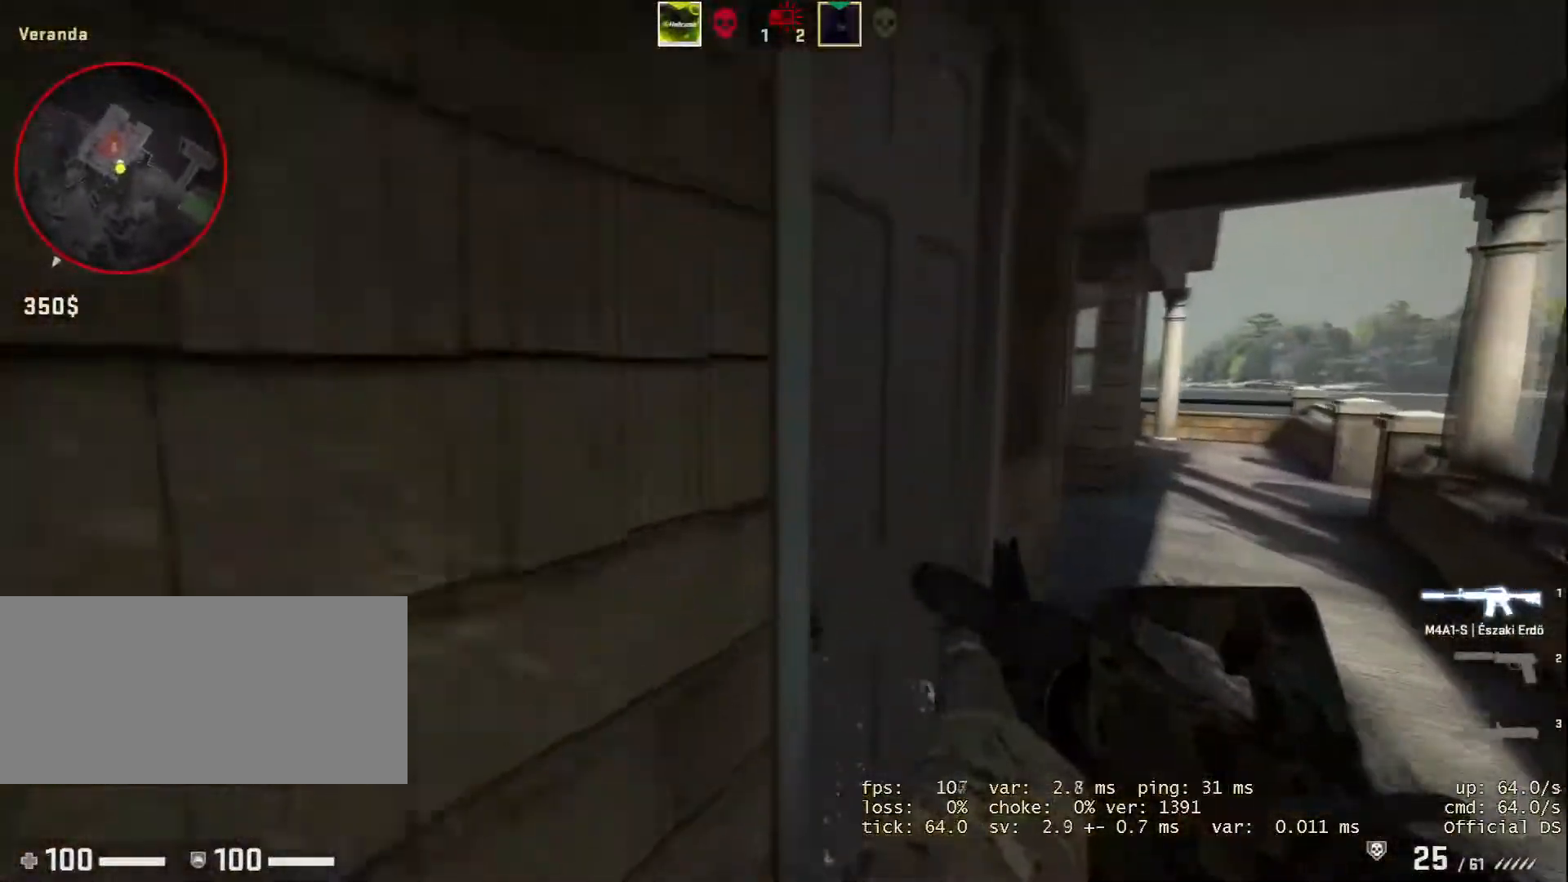
{"keys": ["s"], "mouse": [], "events": [[167, "e", "down"], [183, "w", "up"], [233, "e", "up"], [267, "s", "down"]]}
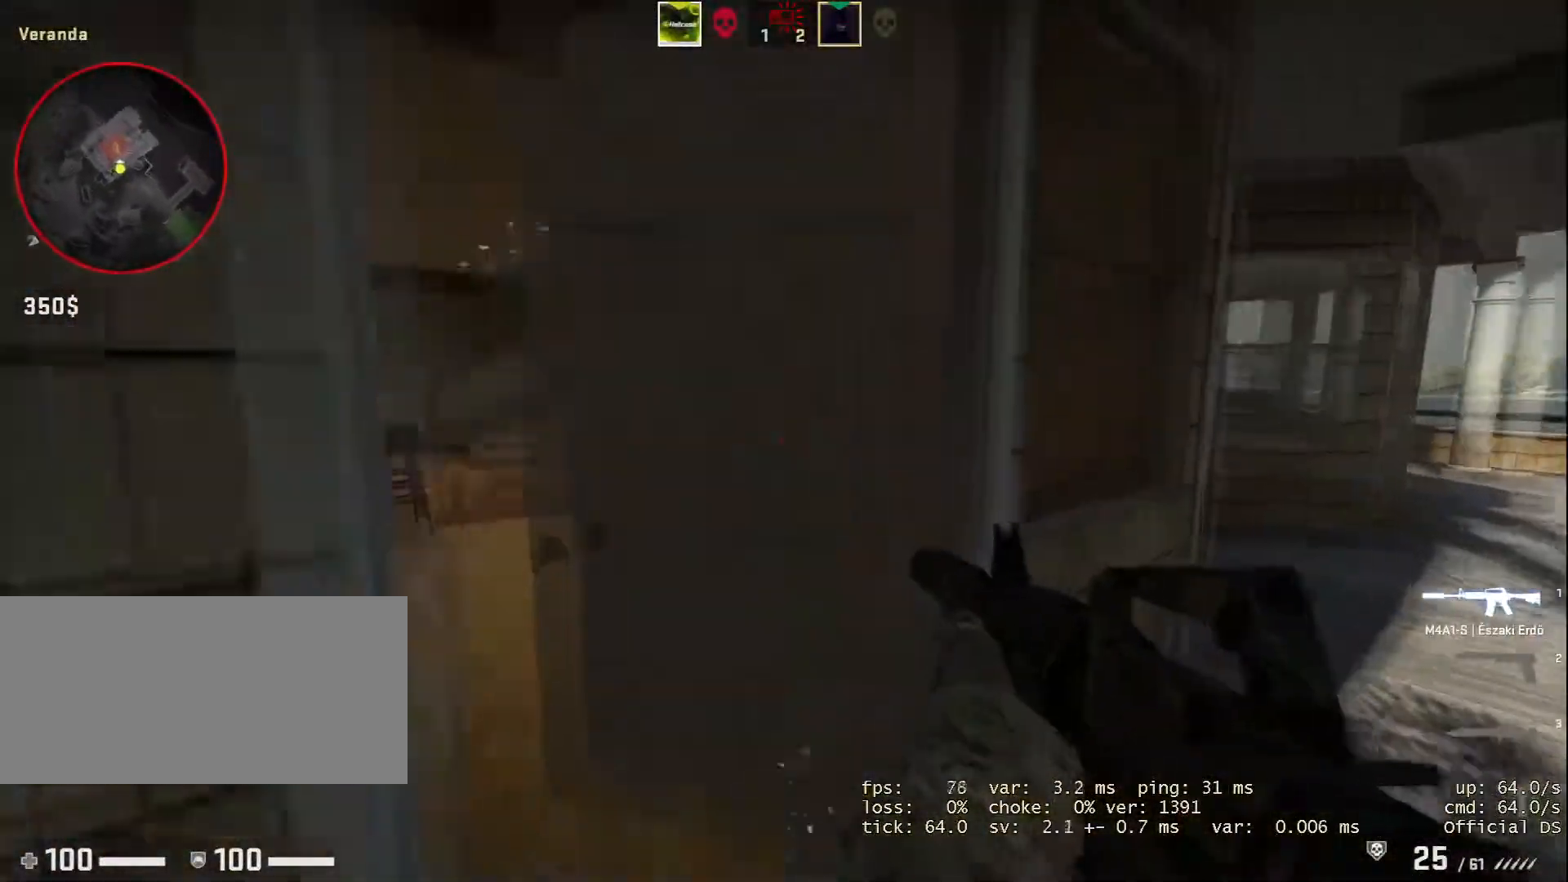
{"keys": [], "mouse": [], "events": [[34, "a", "down"], [100, "s", "up"], [417, "a", "up"]]}
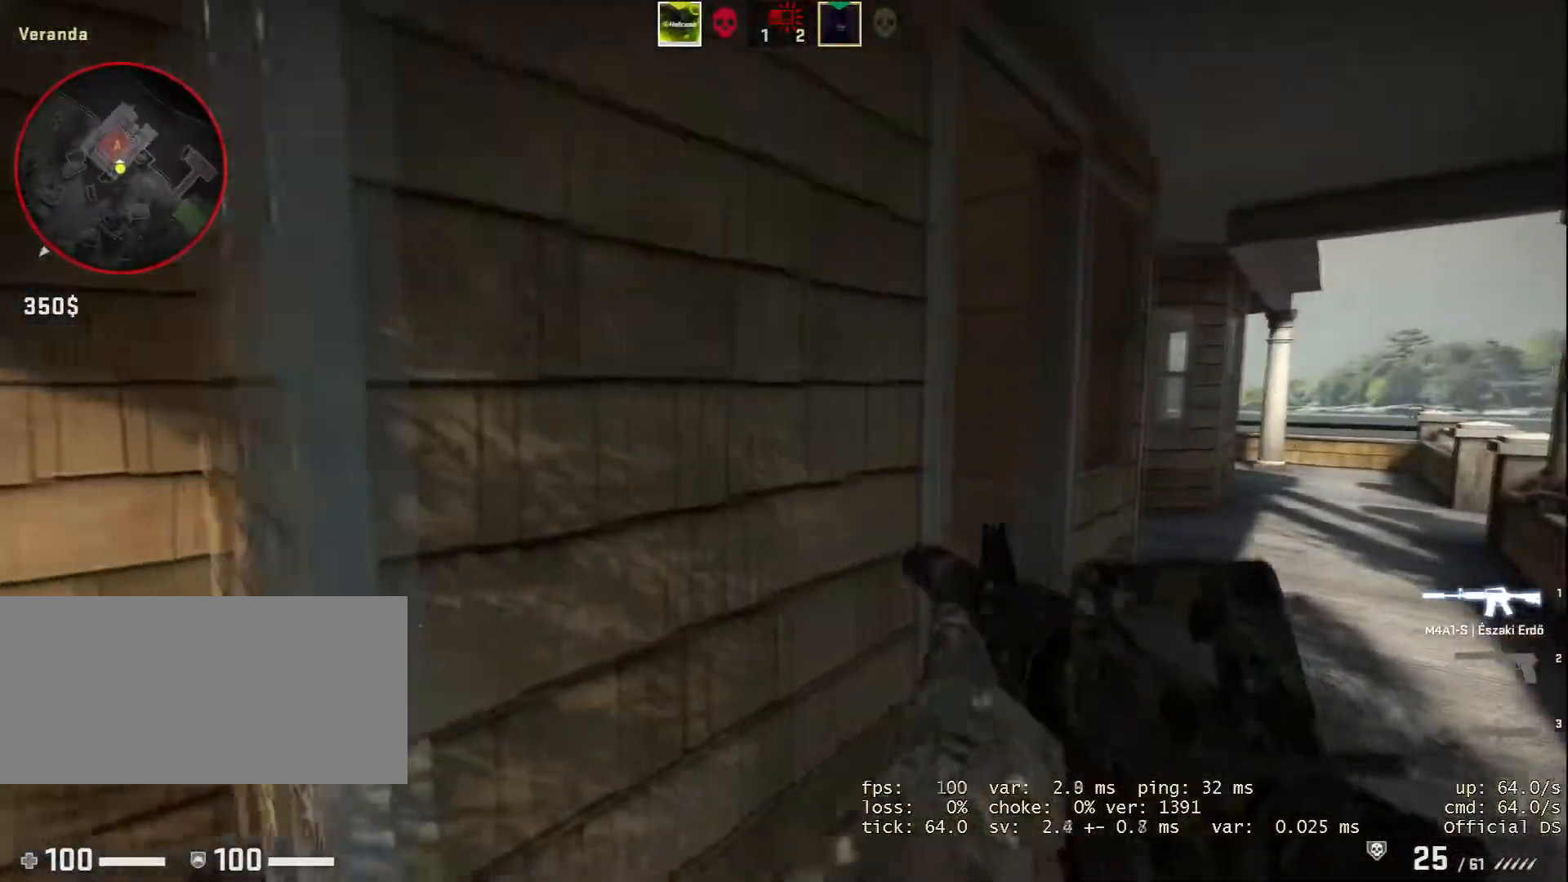
{"keys": ["a"], "mouse": [], "events": [[16, "d", "down"], [267, "d", "up"], [333, "a", "down"]]}
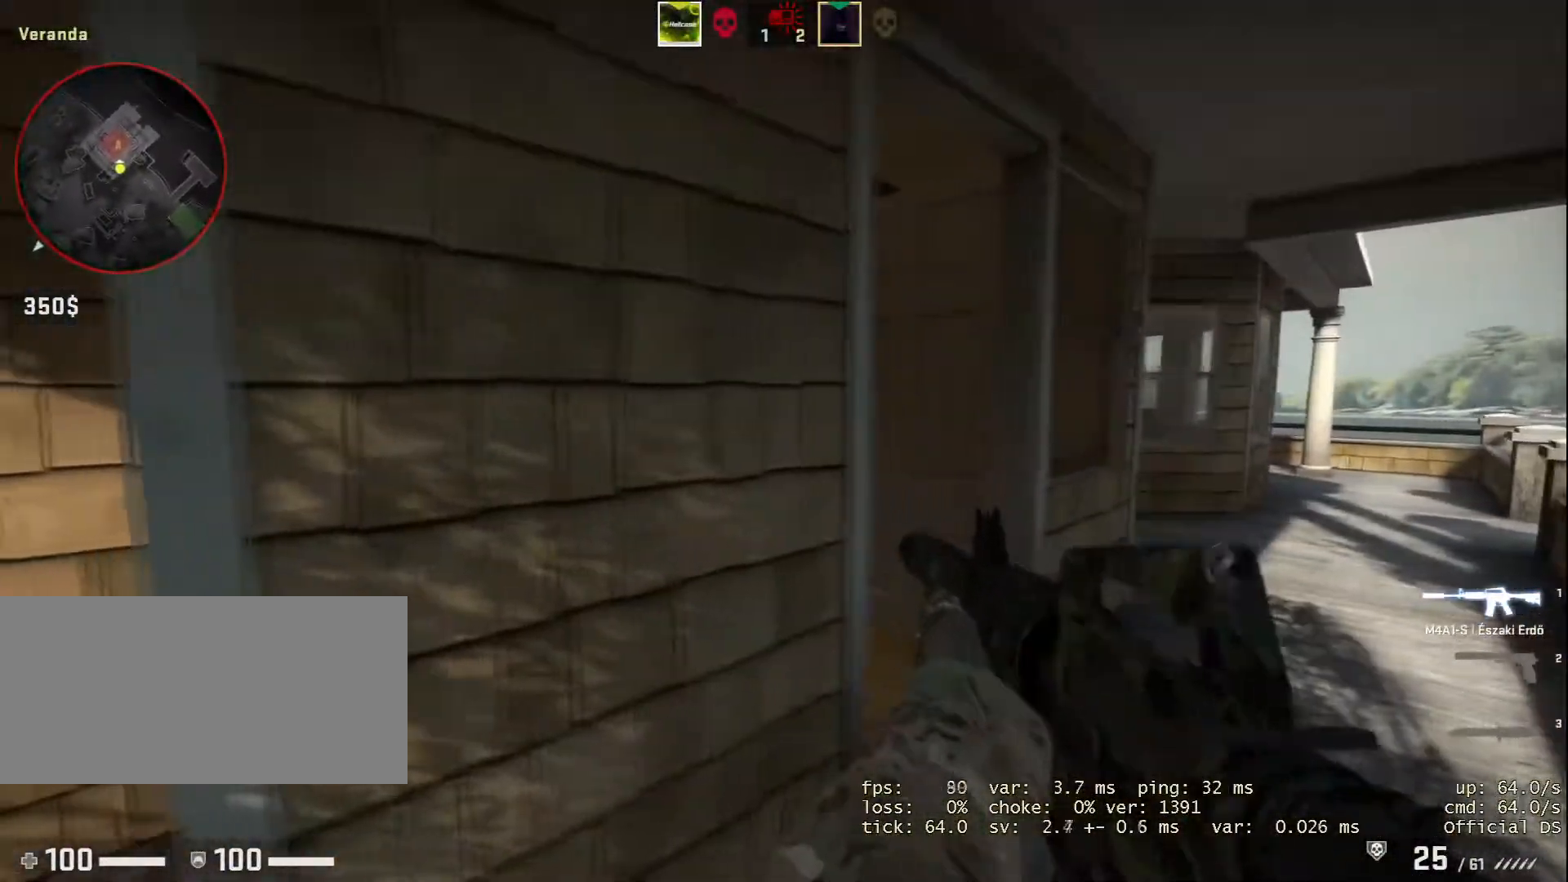
{"keys": ["d"], "mouse": [], "events": [[167, "a", "up"], [267, "d", "down"]]}
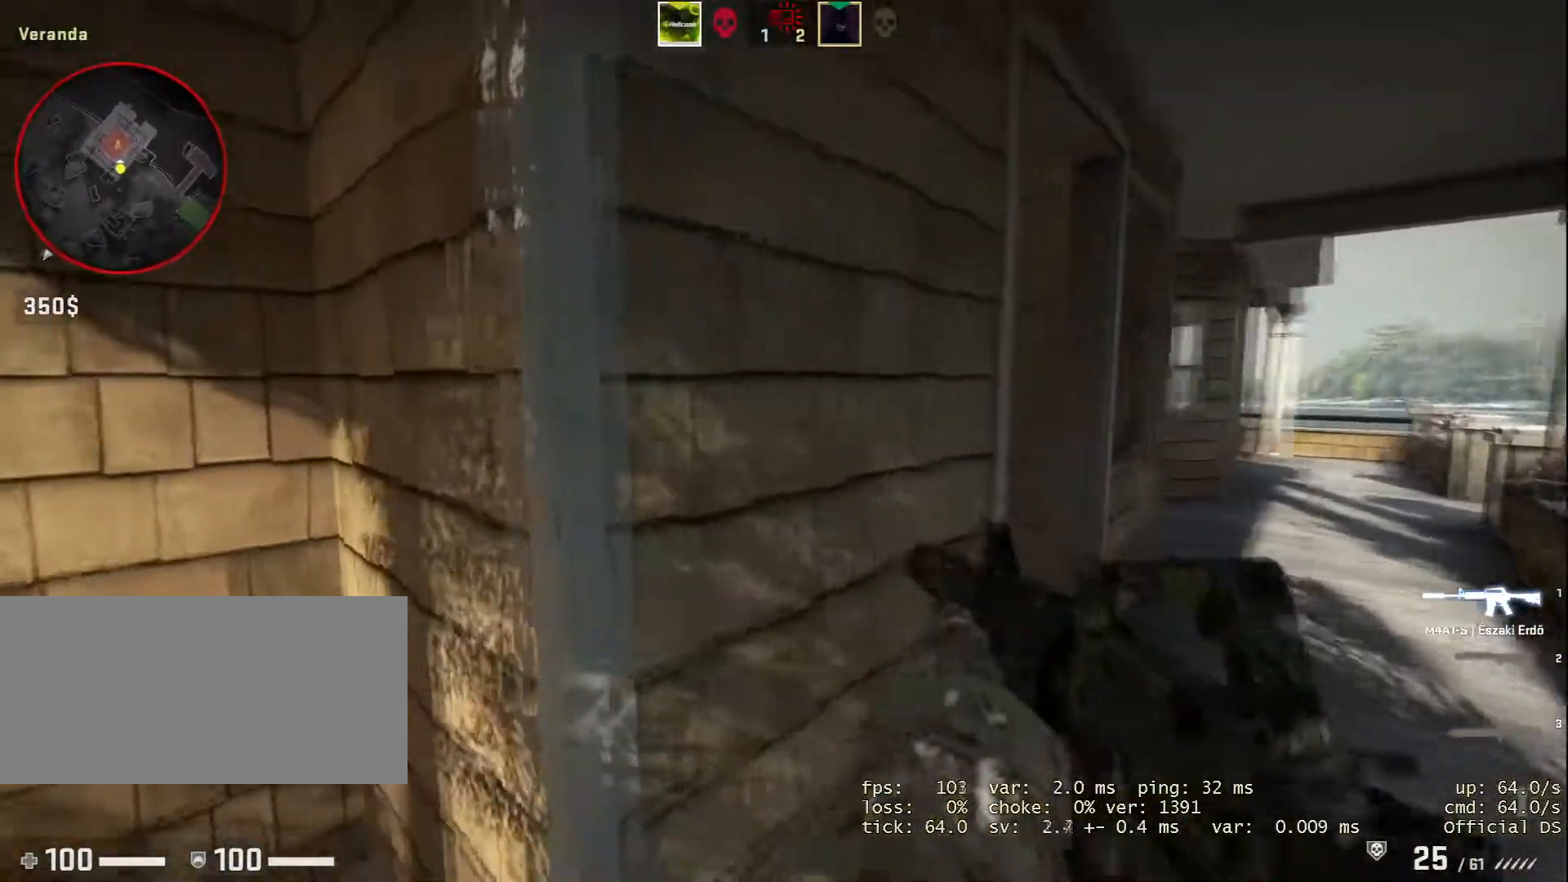
{"keys": ["d"], "mouse": [], "events": []}
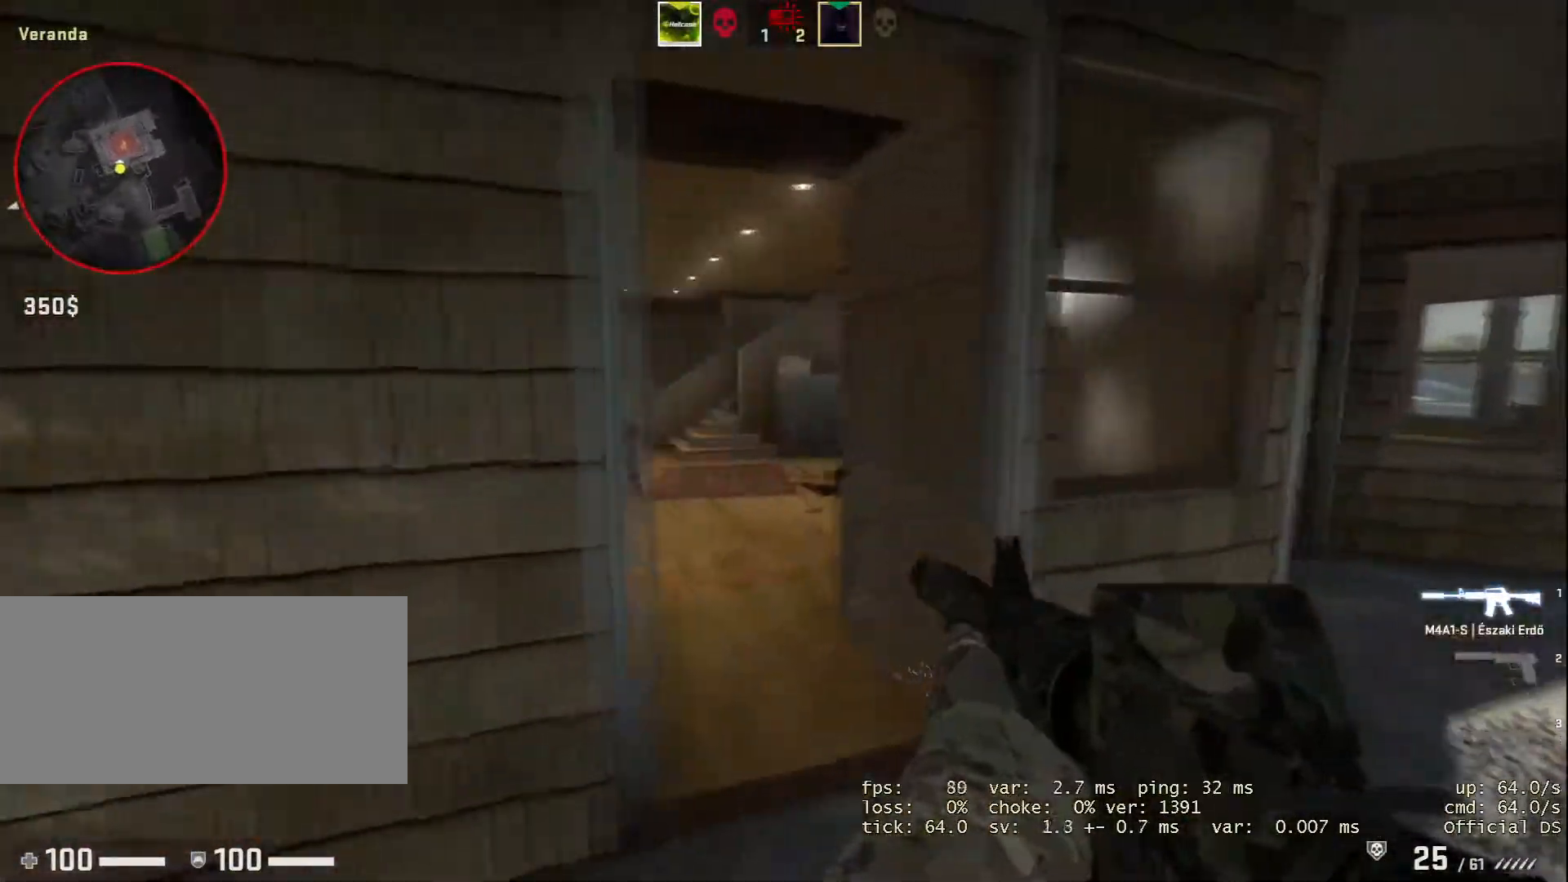
{"keys": ["d"], "mouse": [], "events": []}
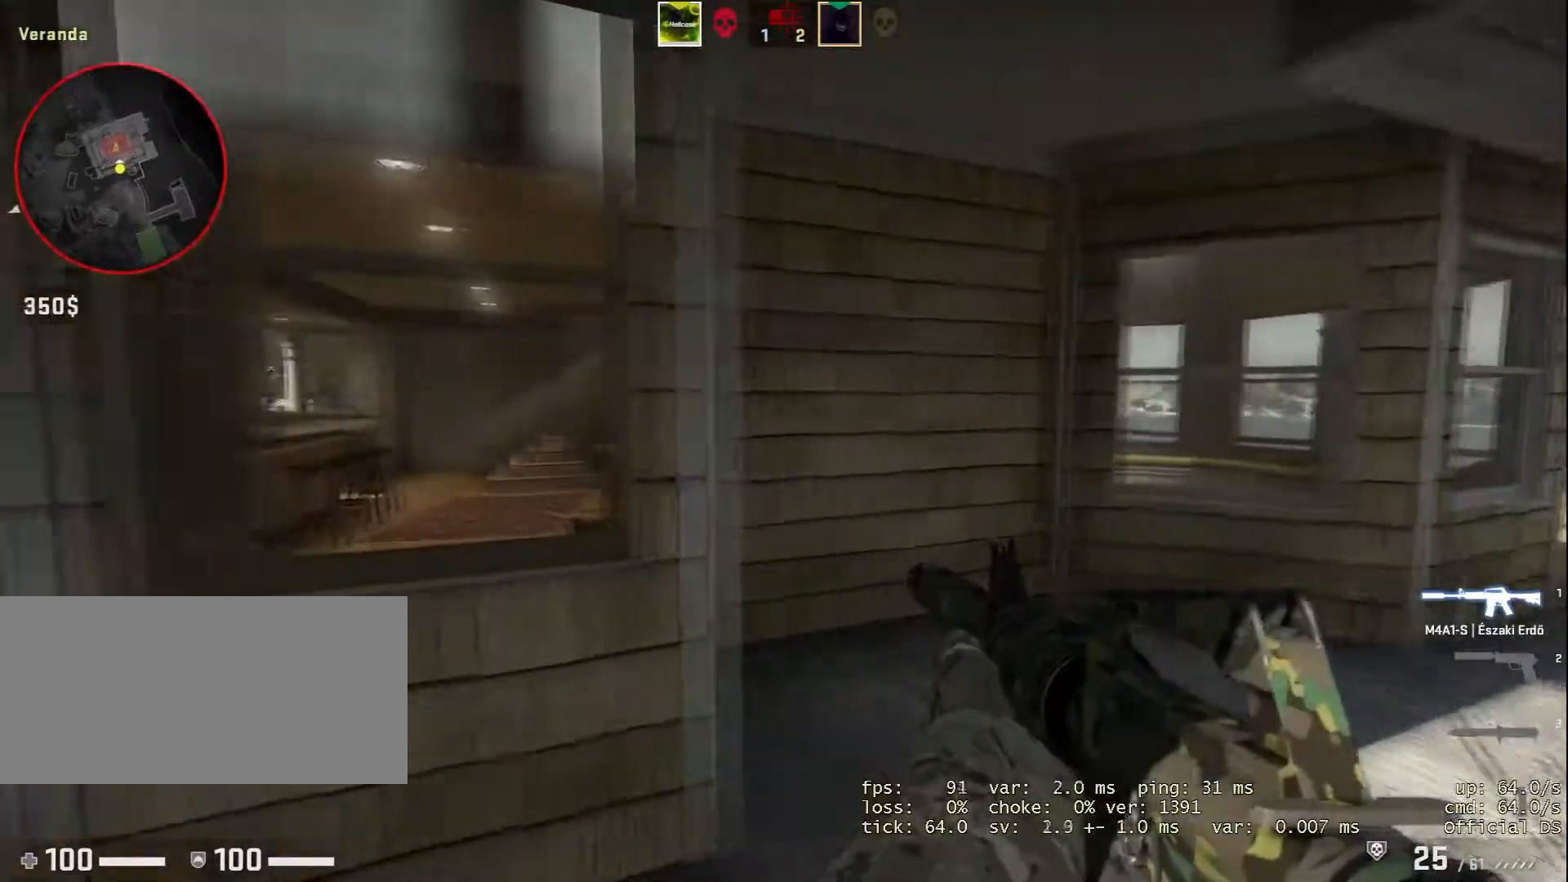
{"keys": ["d", "w"], "mouse": [], "events": [[267, "w", "down"]]}
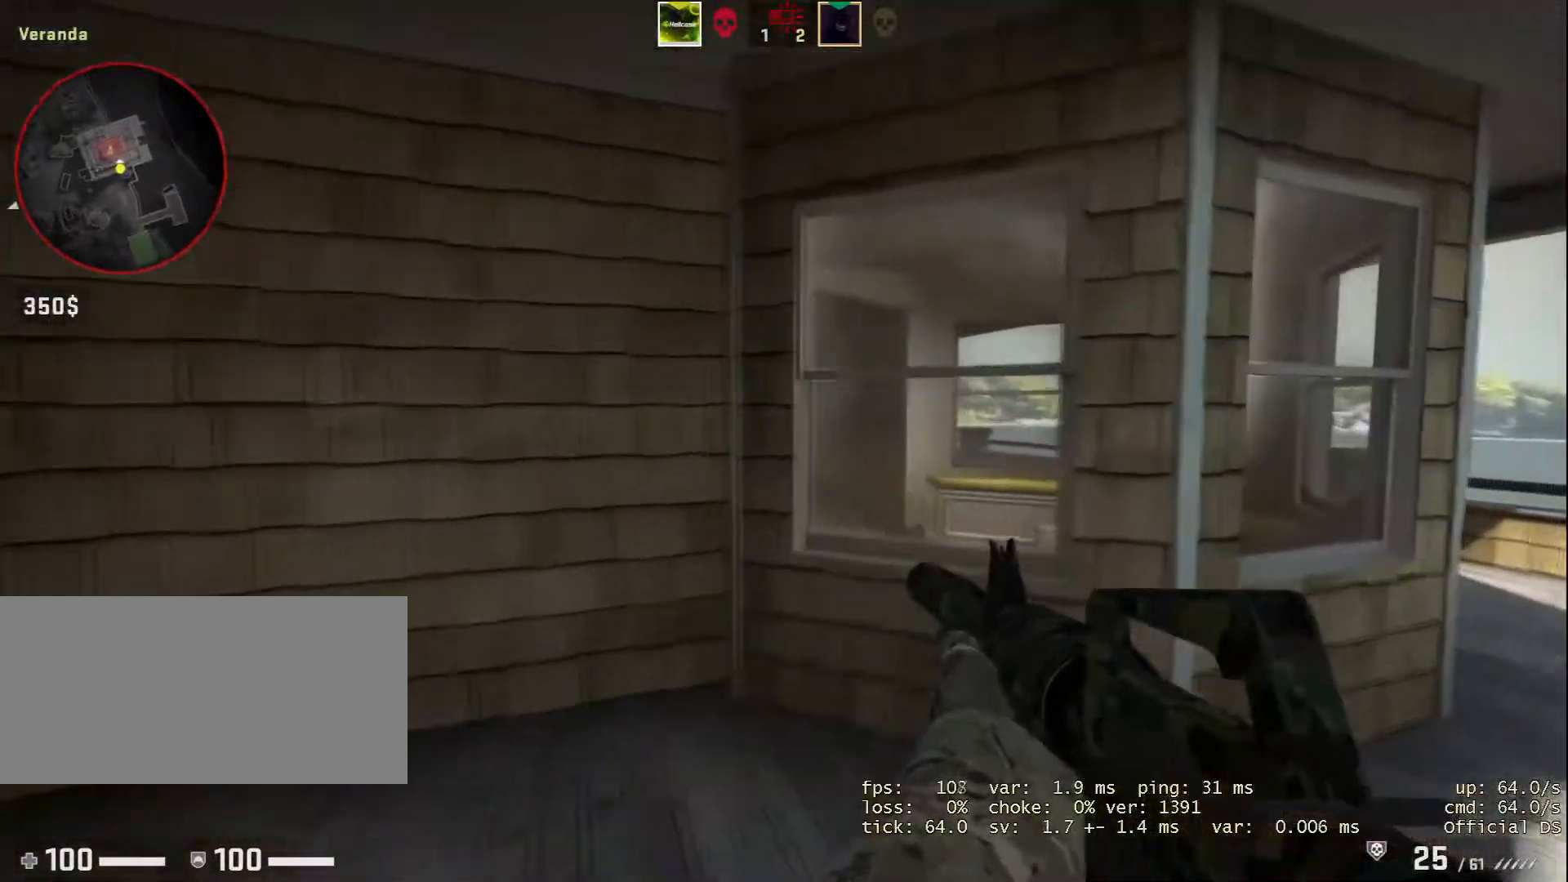
{"keys": ["d"], "mouse": [], "events": [[150, "w", "up"]]}
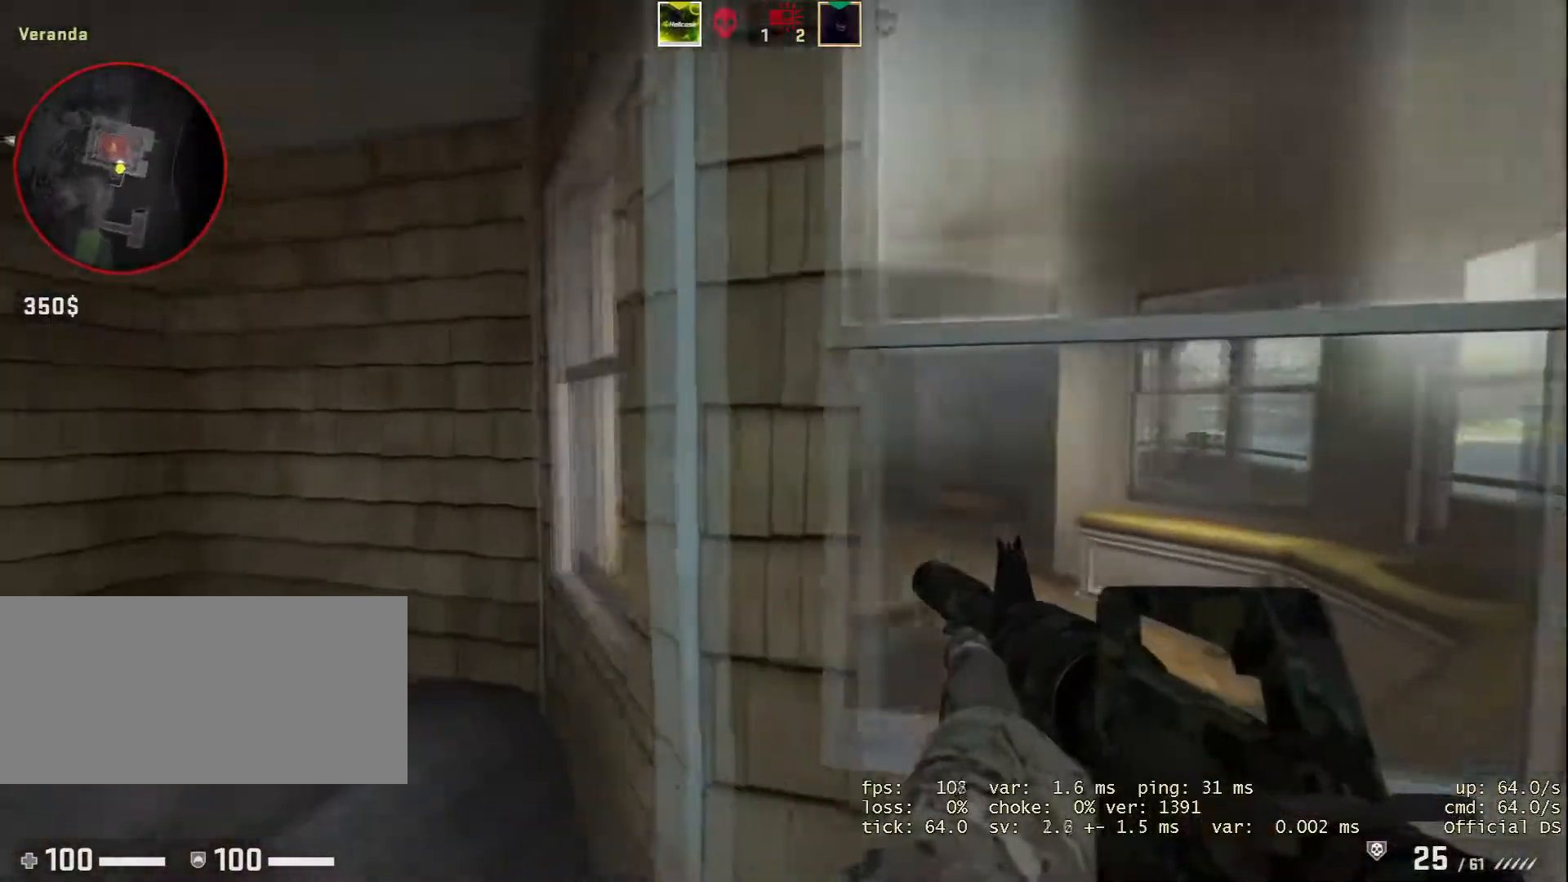
{"keys": ["a", "w"], "mouse": [], "events": [[100, "d", "up"], [200, "a", "down"], [484, "w", "down"]]}
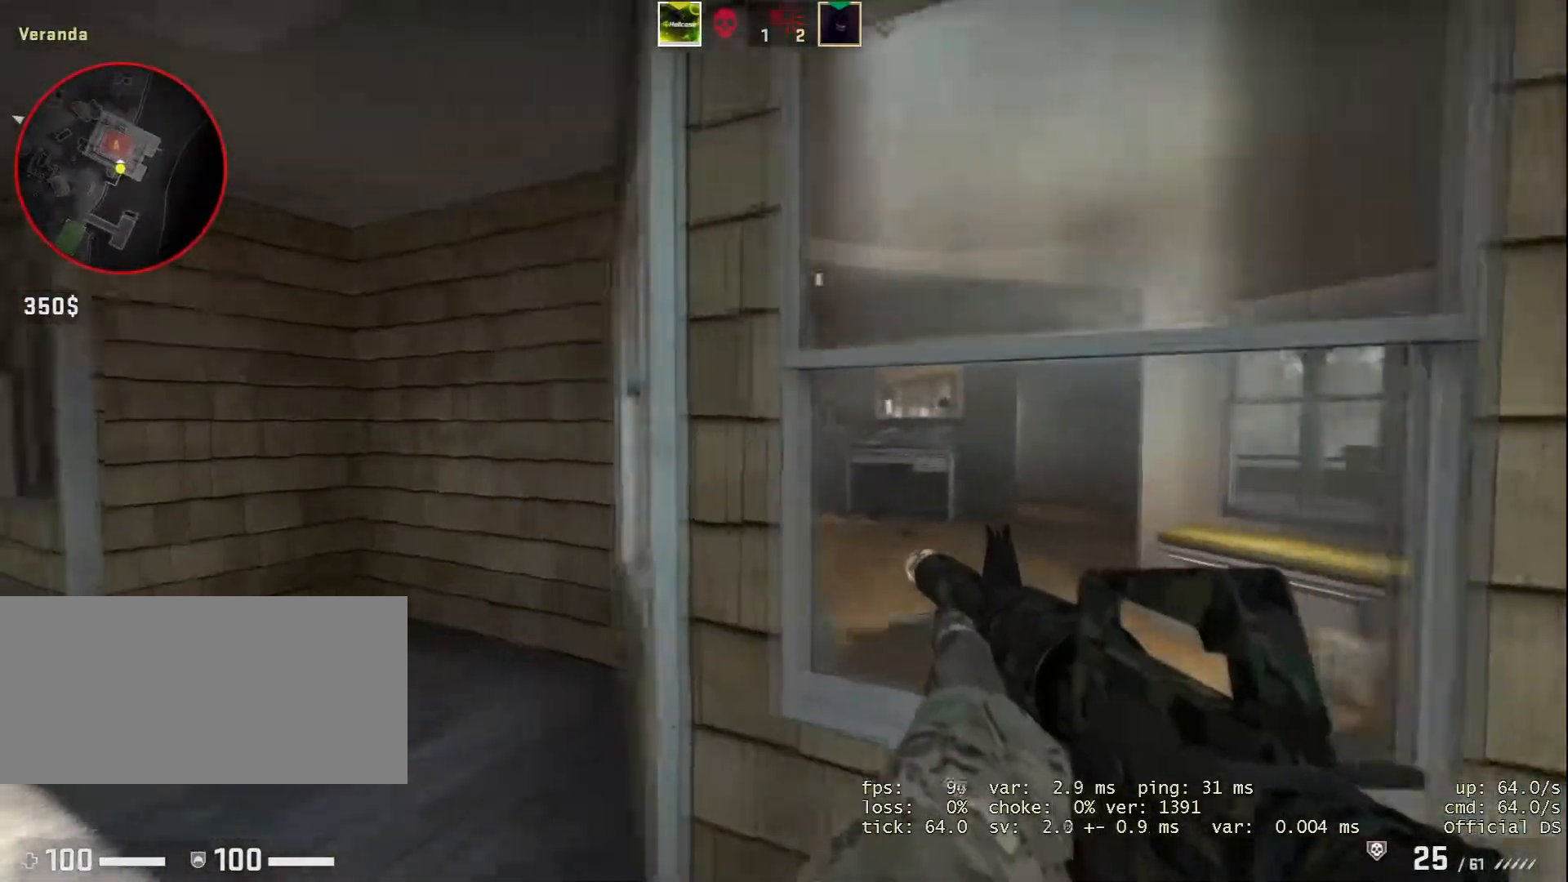
{"keys": ["a", "w"], "mouse": [], "events": []}
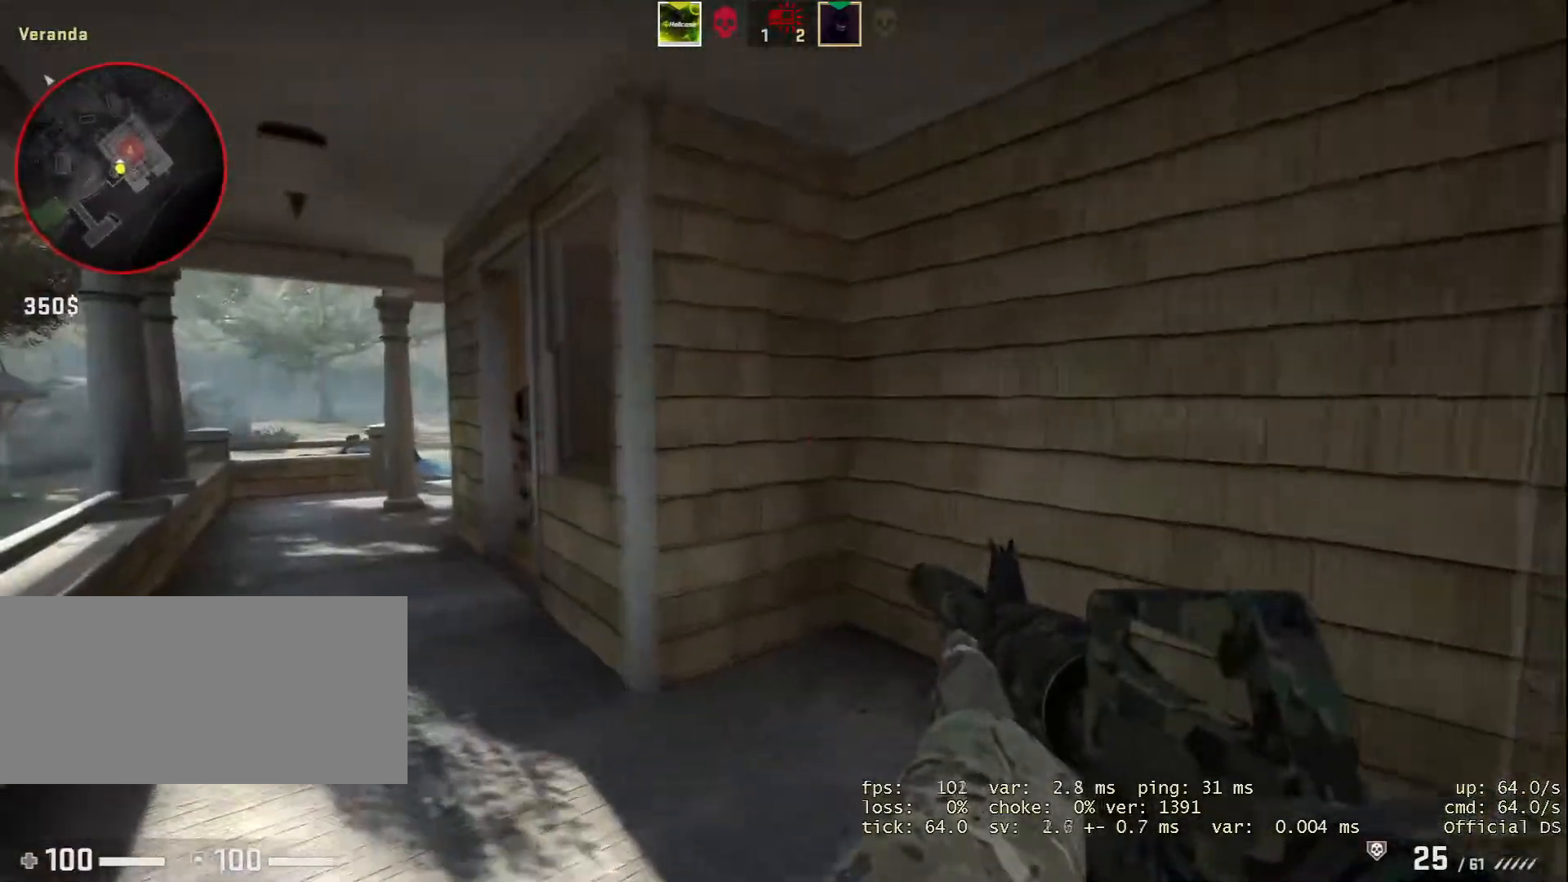
{"keys": ["a"], "mouse": [], "events": [[283, "w", "up"]]}
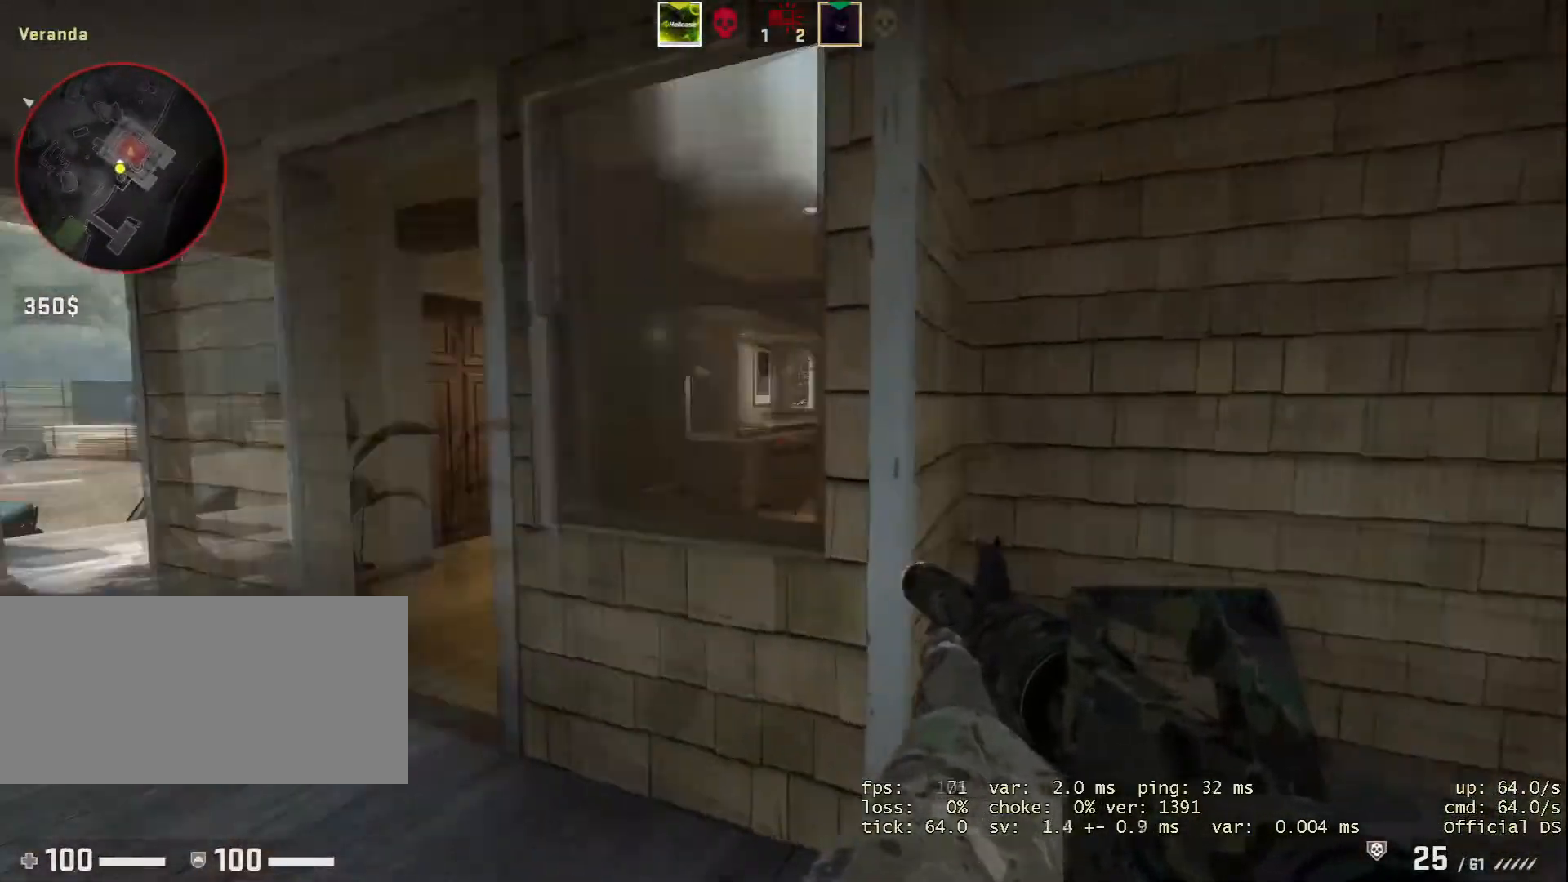
{"keys": [], "mouse": [], "events": [[100, "w", "down"], [200, "a", "up"], [334, "a", "down"], [384, "w", "up"], [484, "a", "up"]]}
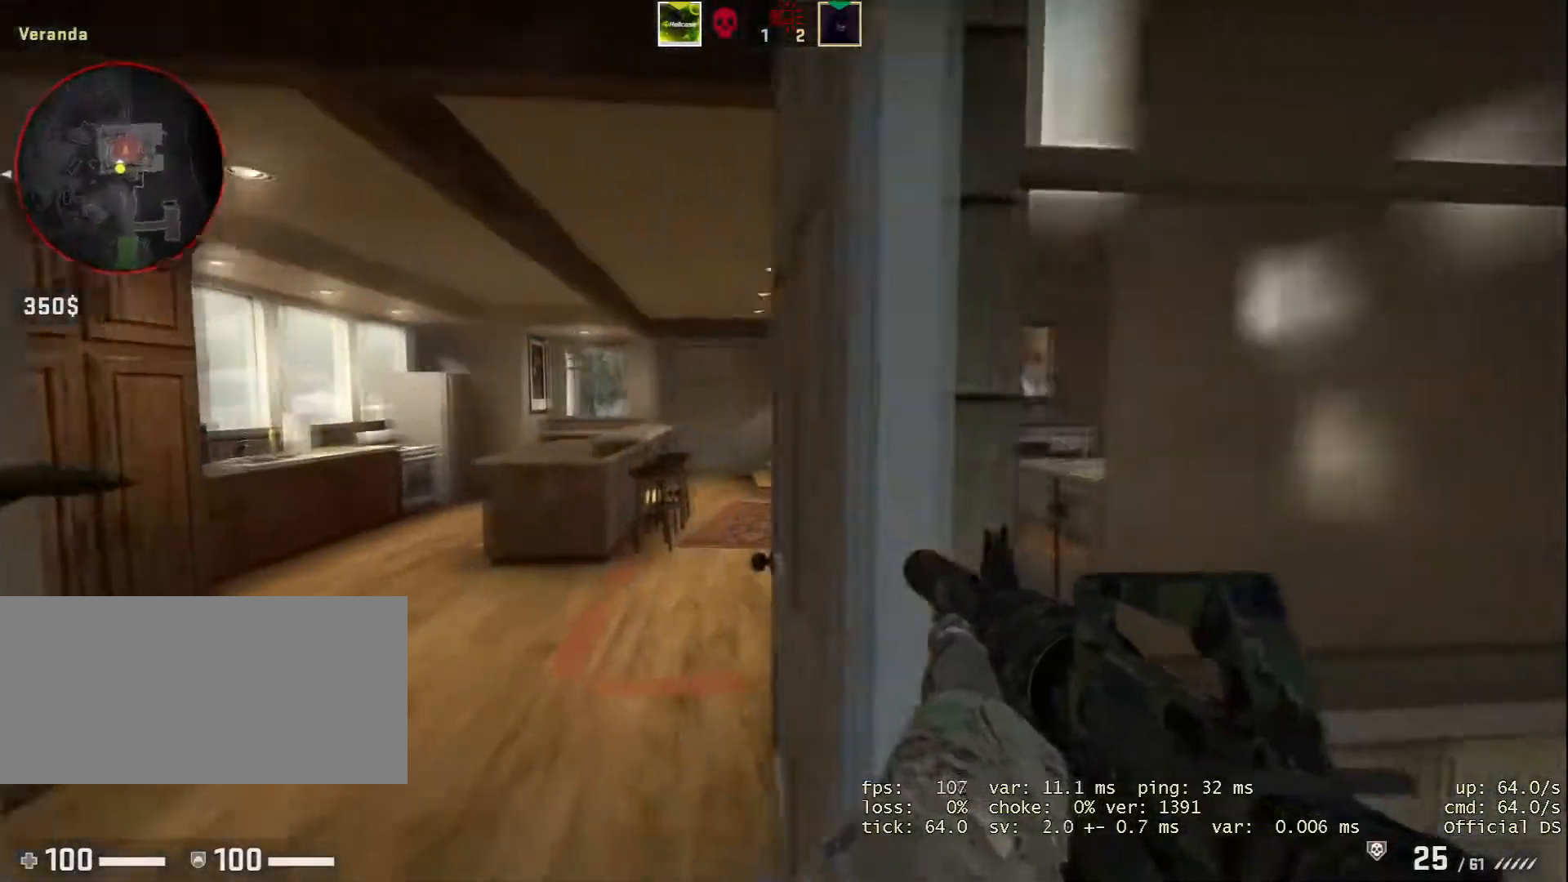
{"keys": ["a", "w"], "mouse": [], "events": [[33, "a", "down"], [167, "a", "up"], [267, "w", "down"], [500, "a", "down"]]}
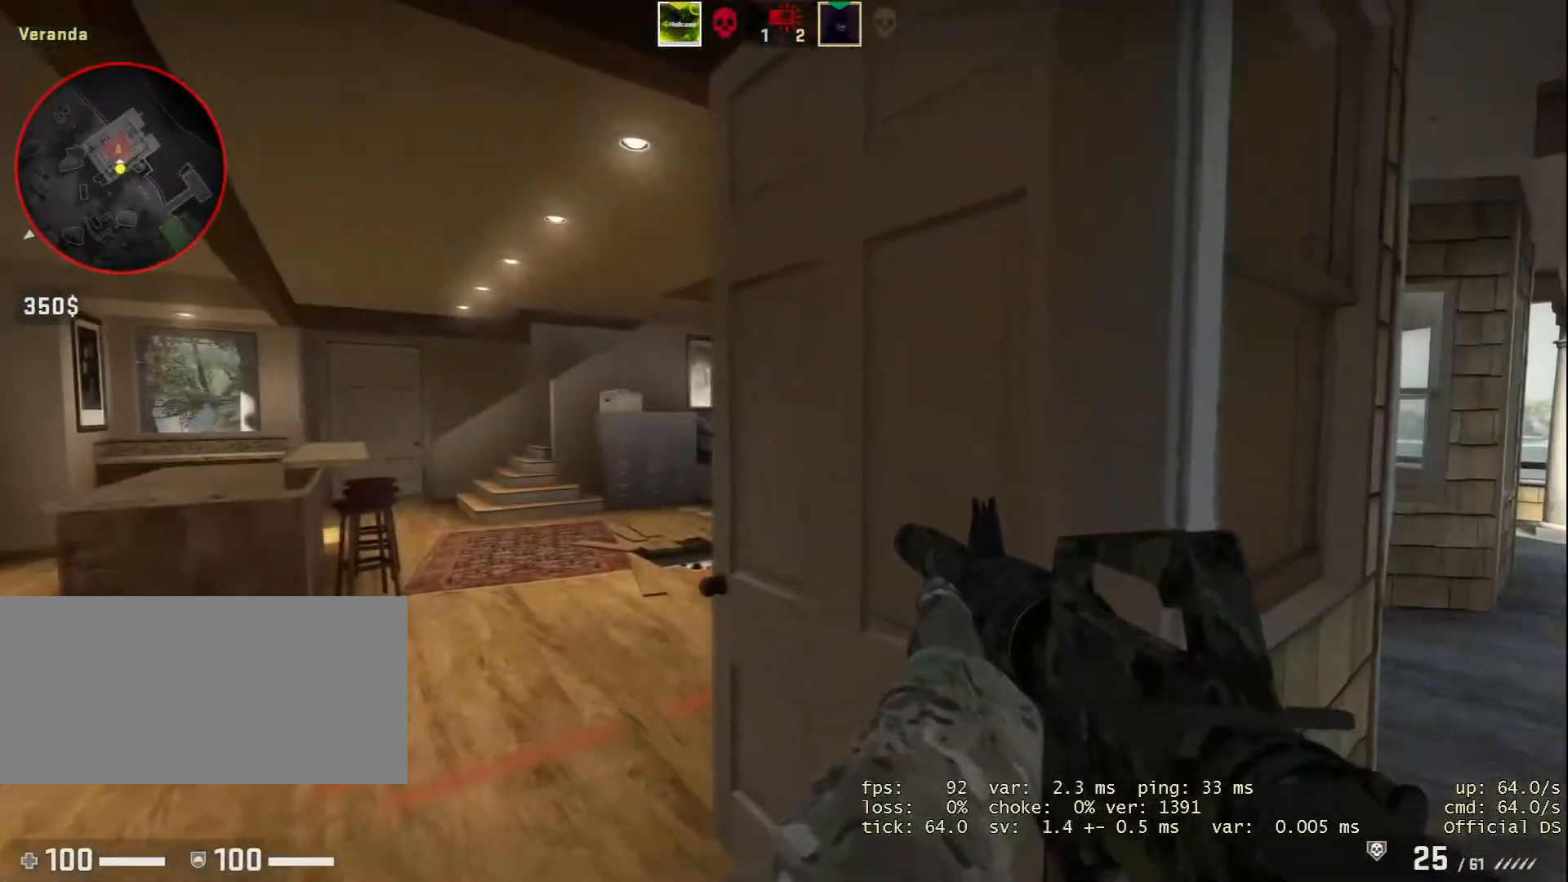
{"keys": [], "mouse": [], "events": [[134, "w", "up"], [367, "a", "up"]]}
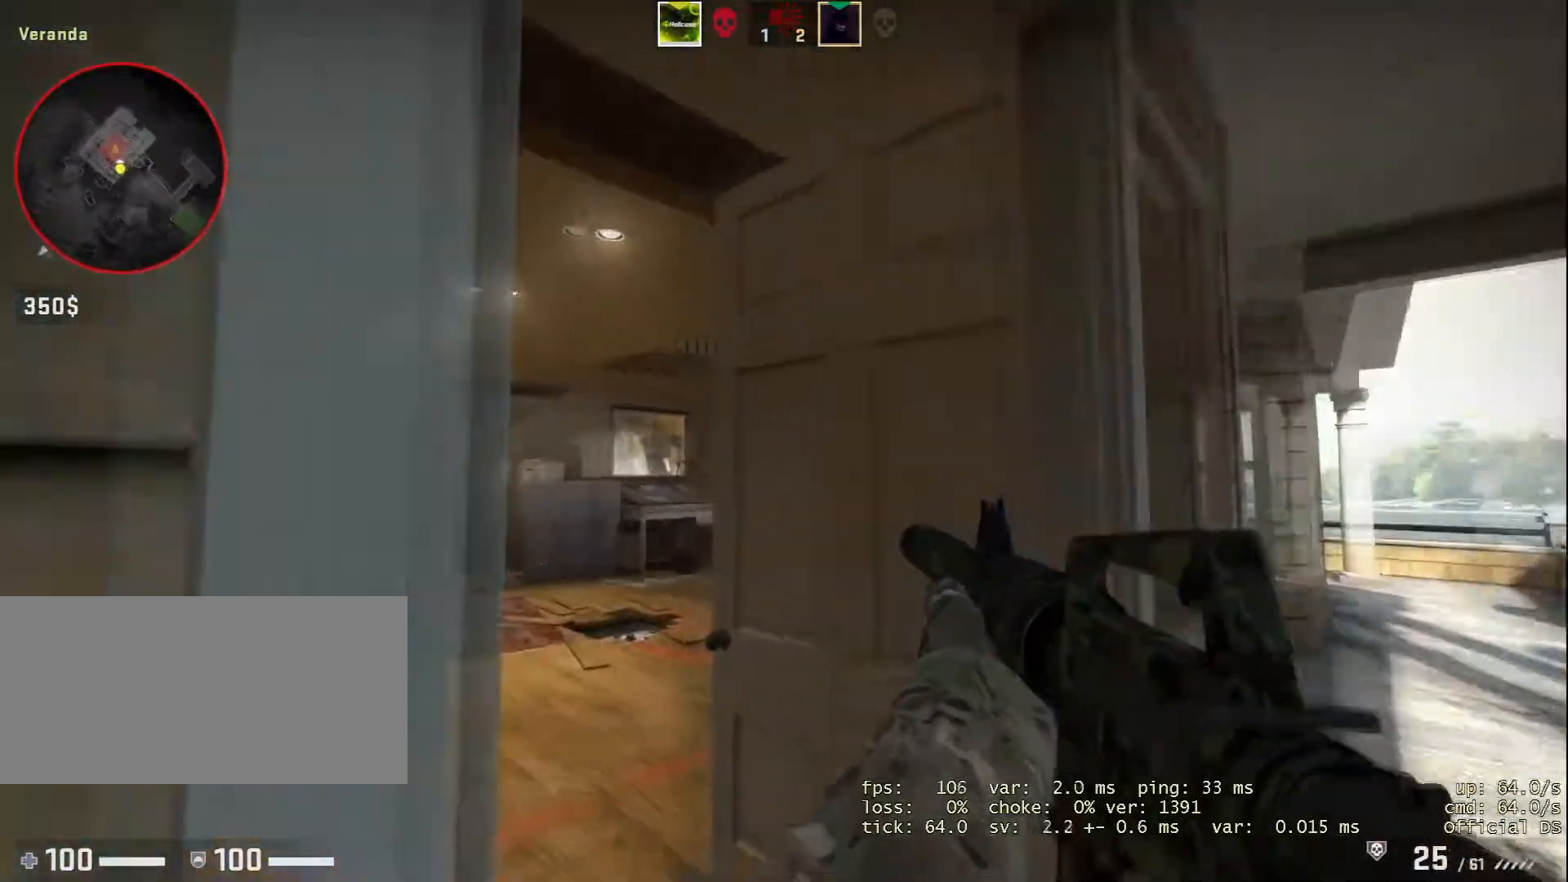
{"keys": ["a", "w"], "mouse": [], "events": [[16, "w", "down"], [150, "a", "down"], [200, "w", "up"], [333, "w", "down"]]}
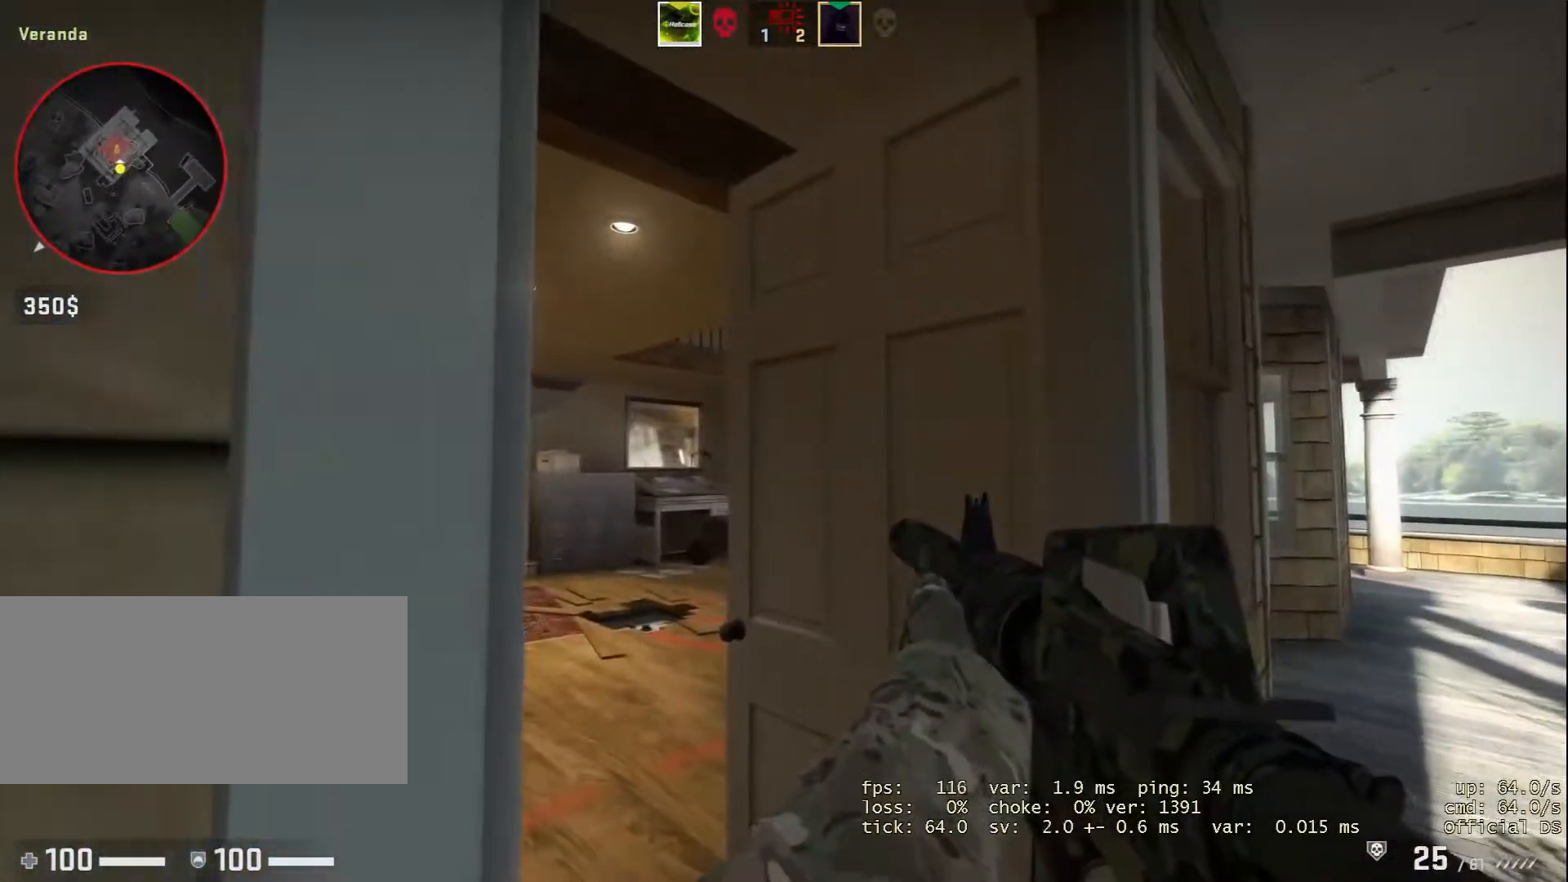
{"keys": ["d", "w"], "mouse": [], "events": [[67, "a", "up"], [117, "w", "up"], [267, "w", "down"], [451, "d", "down"]]}
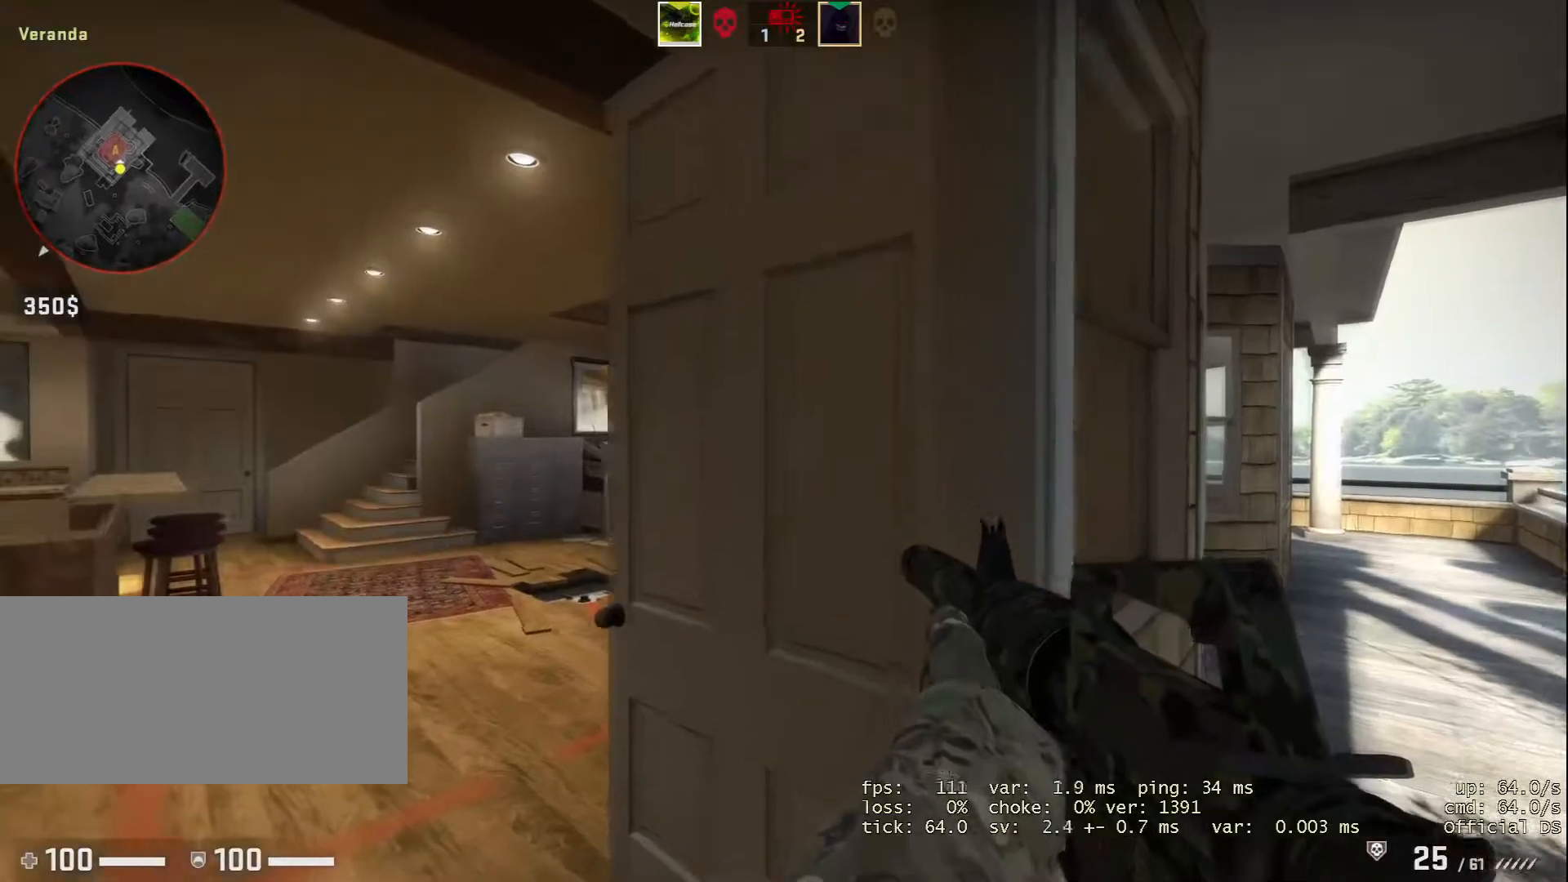
{"keys": ["a"], "mouse": [], "events": [[83, "d", "up"], [183, "a", "down"], [233, "w", "up"], [367, "s", "down"], [417, "s", "up"]]}
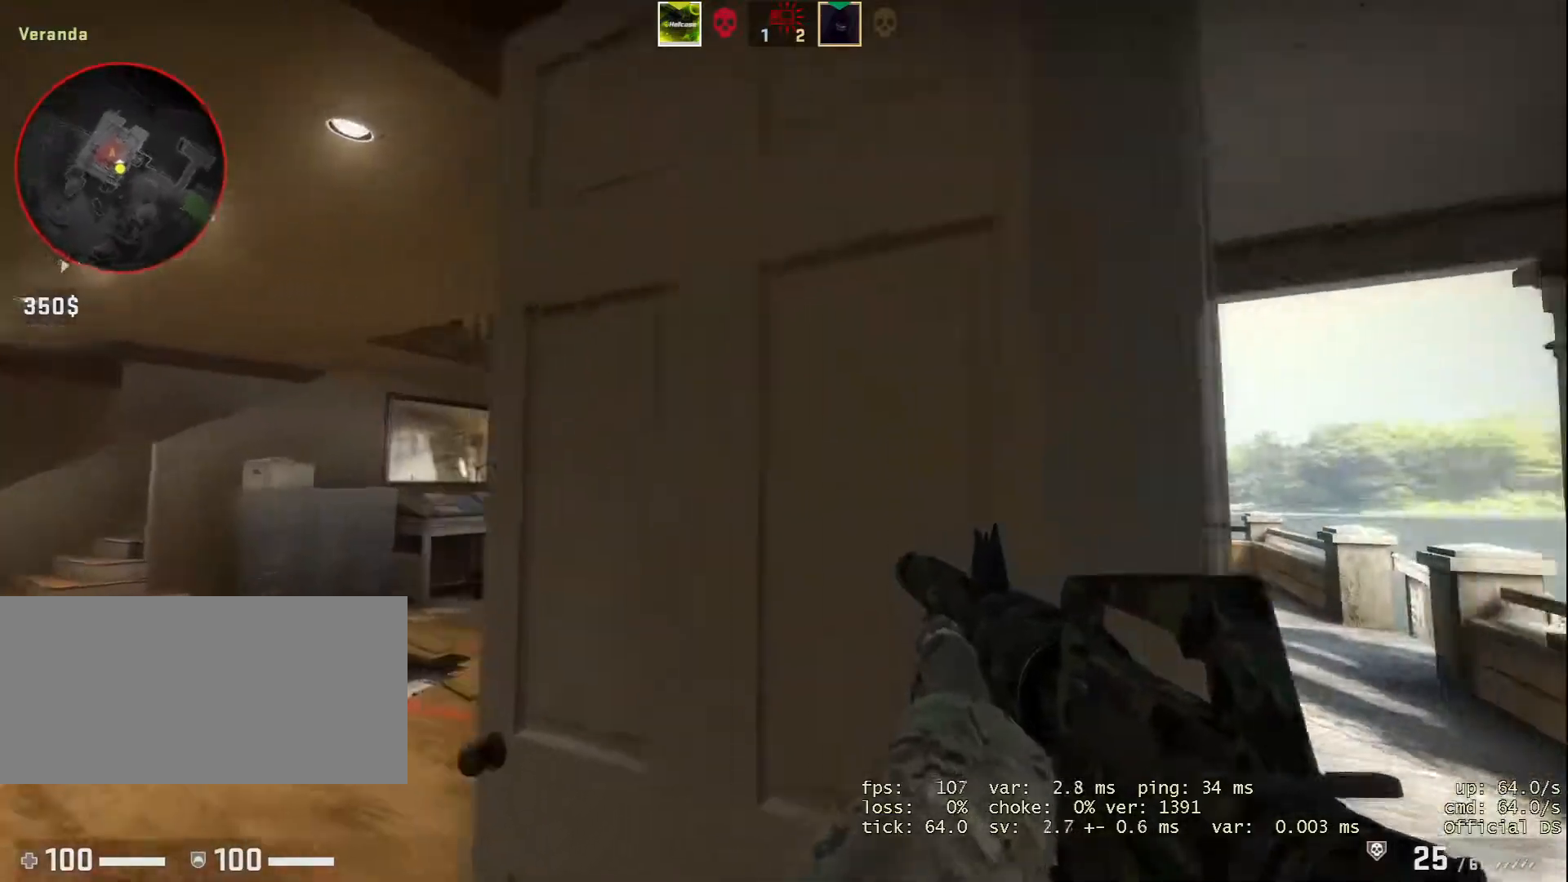
{"keys": ["a"], "mouse": [], "events": []}
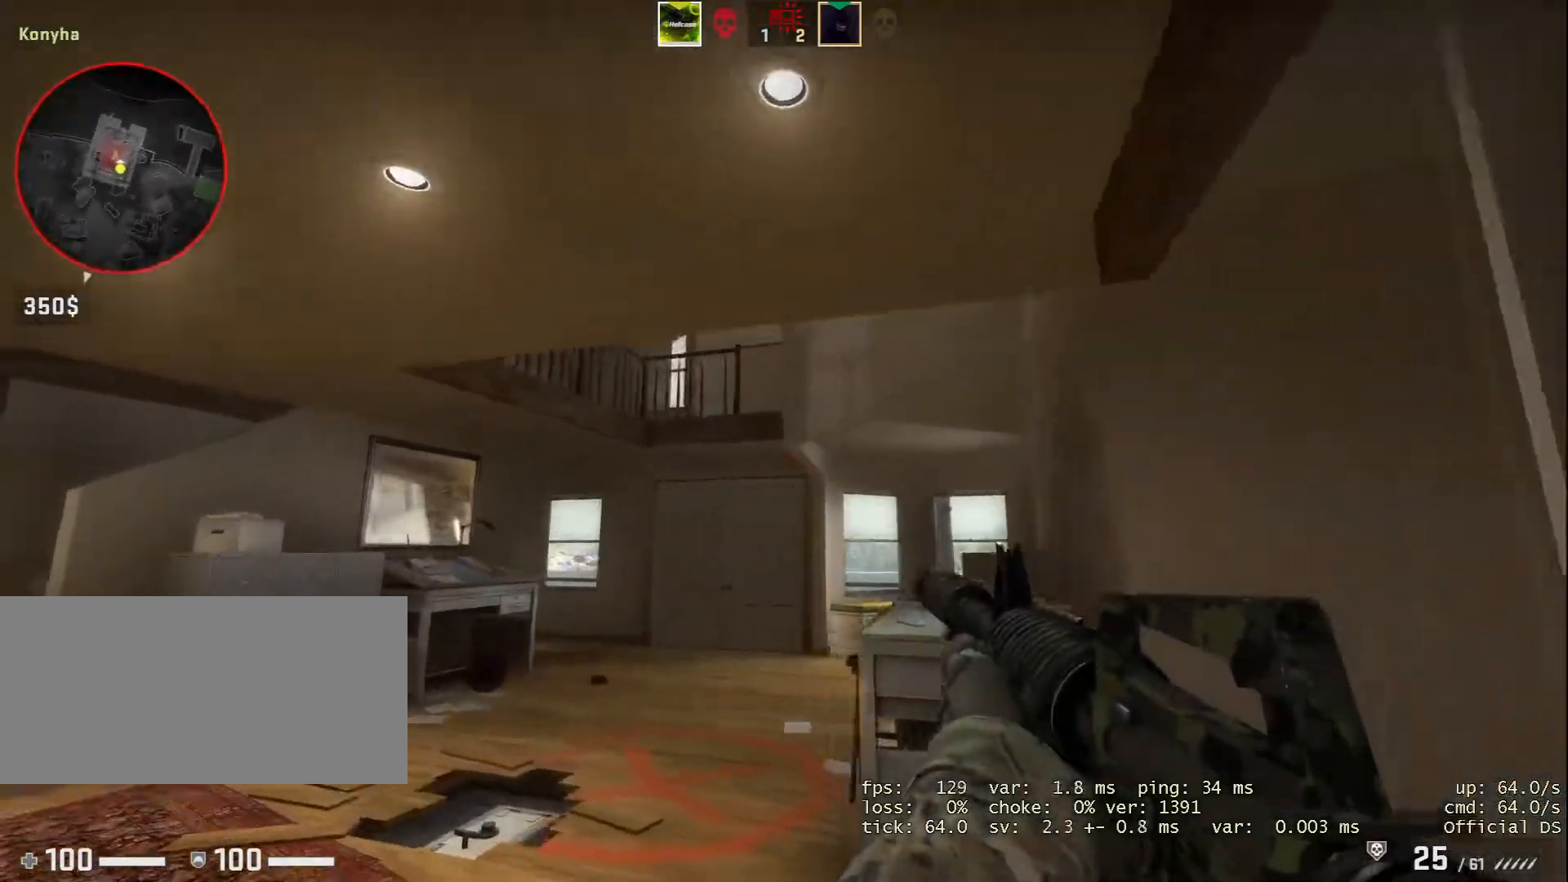
{"keys": [], "mouse": [], "events": [[267, "a", "up"], [350, "w", "down"], [500, "w", "up"]]}
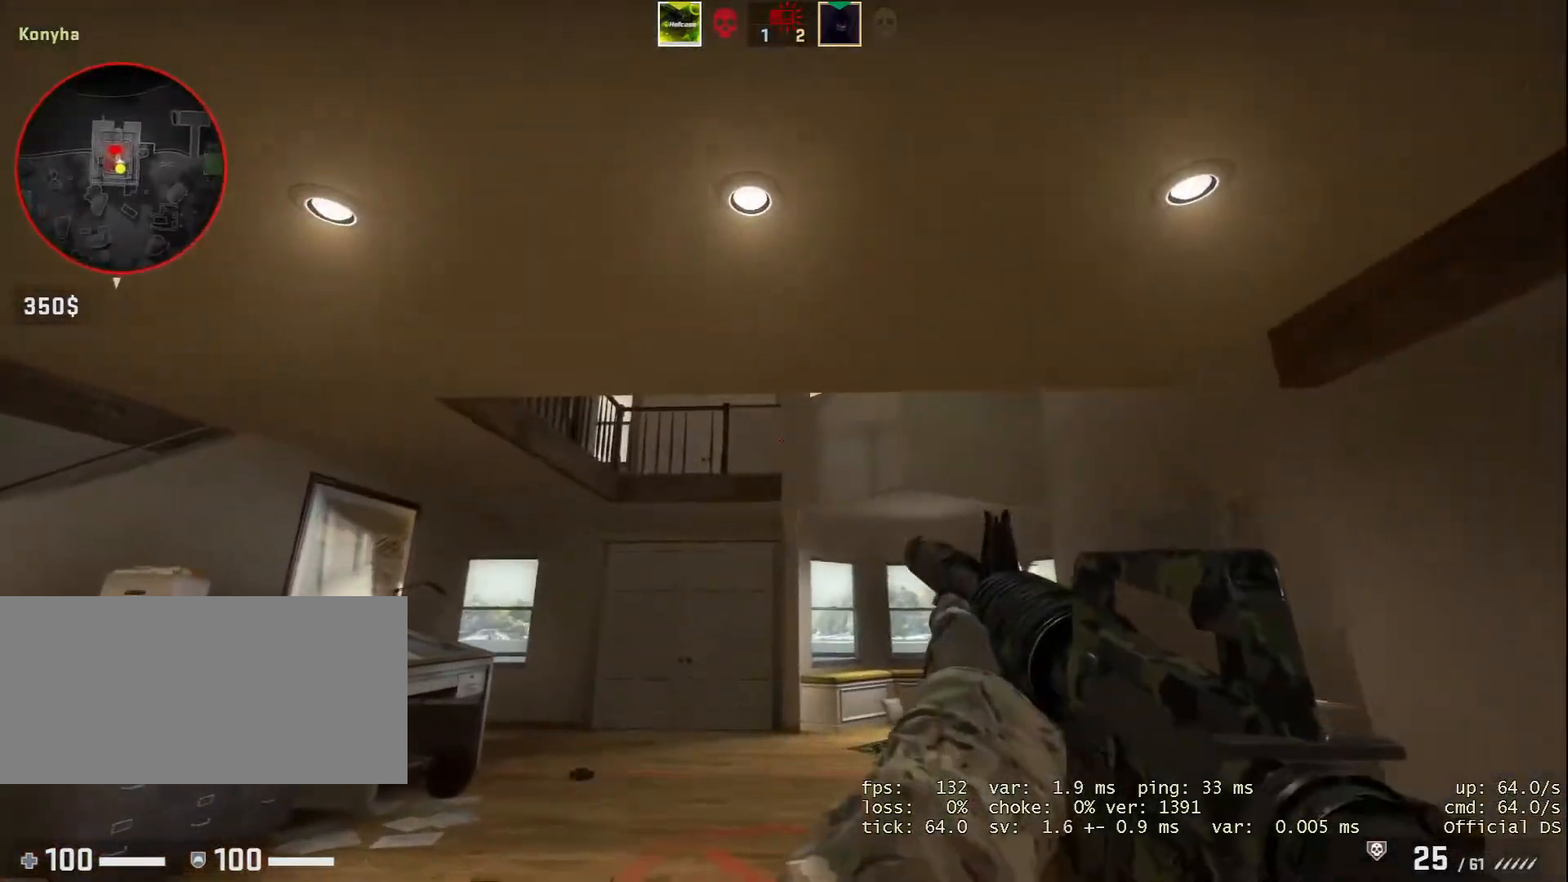
{"keys": ["a"], "mouse": [], "events": [[134, "w", "down"], [184, "a", "down"], [334, "w", "up"]]}